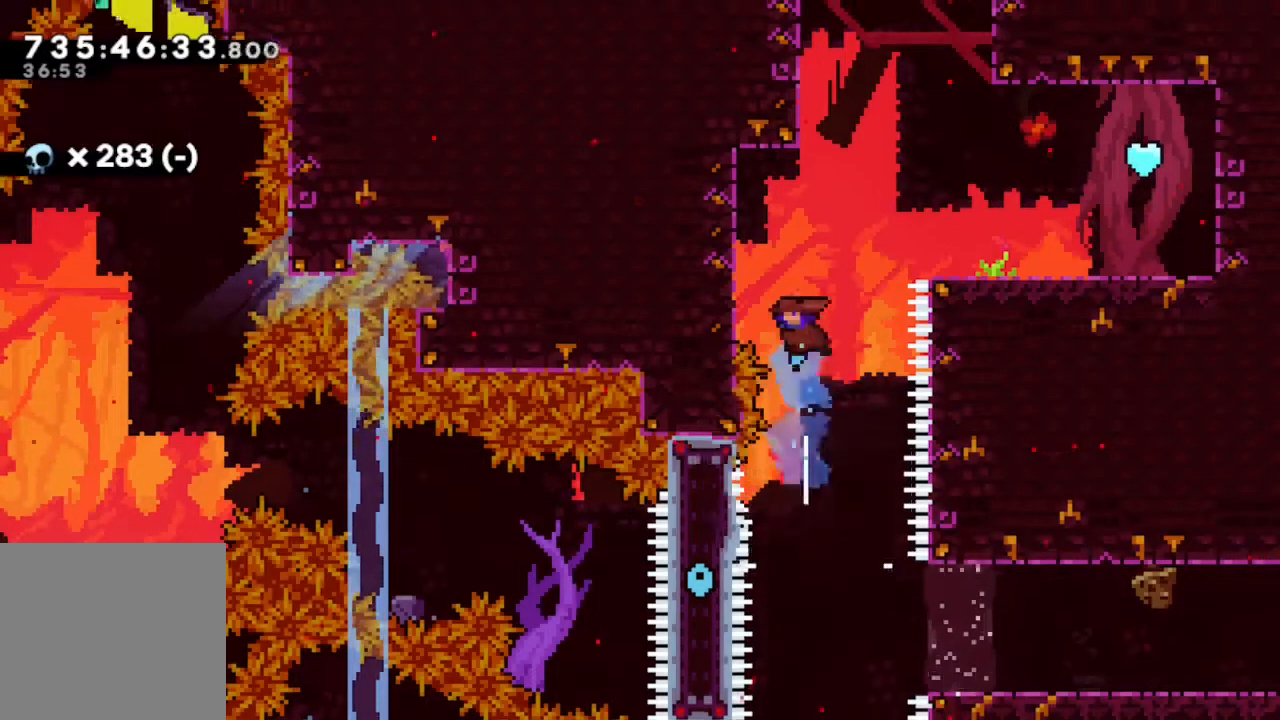
Gameplay with a controller (Xbox layout); each line is a JSON object with the inputs held at the frame after it (dt_ms = milliseconds from this image to that frame). "events" lists button and stick changes between this image and that frame as [ms after this image, input, new state], when the widget could be followed in between. Not read: L3 R1 R3 SELECT.
{"dt_ms": 1000, "buttons": ["B", "R2", "DPAD_RIGHT"], "left_stick": "center", "right_stick": "center"}
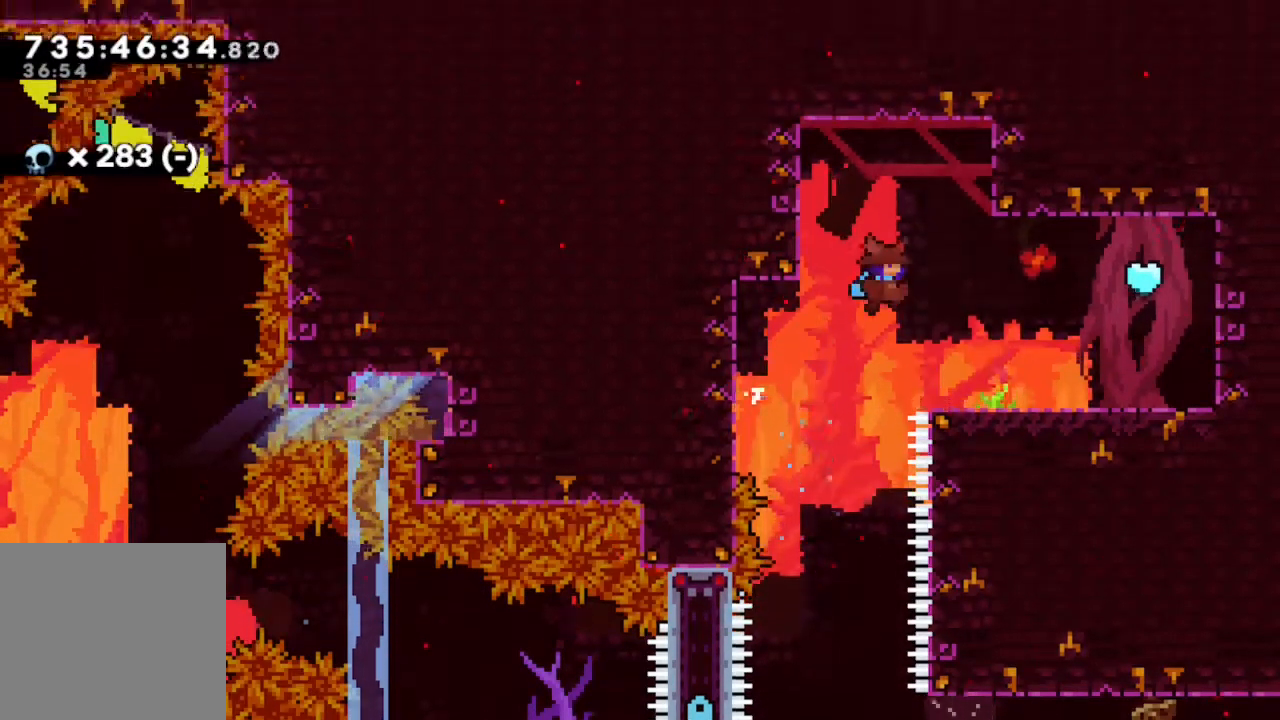
{"dt_ms": 500, "buttons": ["B", "DPAD_RIGHT"], "left_stick": "center", "right_stick": "center"}
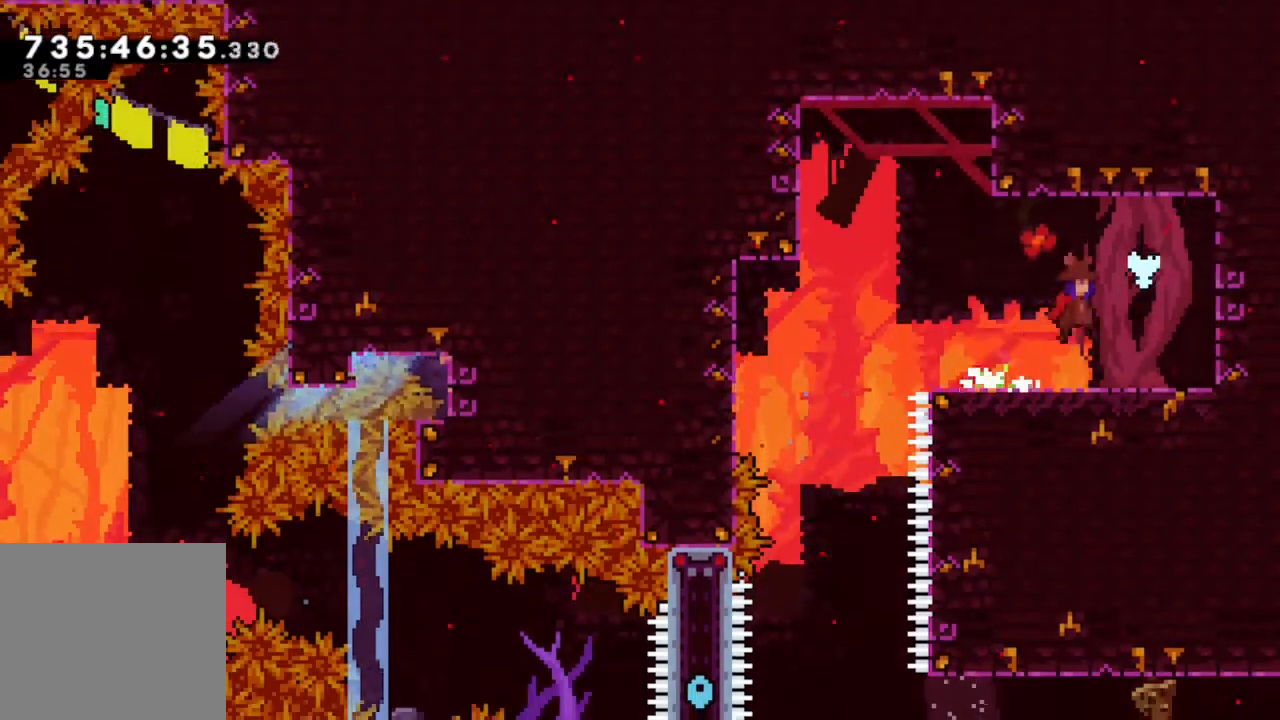
{"dt_ms": 500, "buttons": ["Y", "DPAD_RIGHT"], "left_stick": "center", "right_stick": "center", "events": [[333, "B", "up"], [467, "Y", "down"]]}
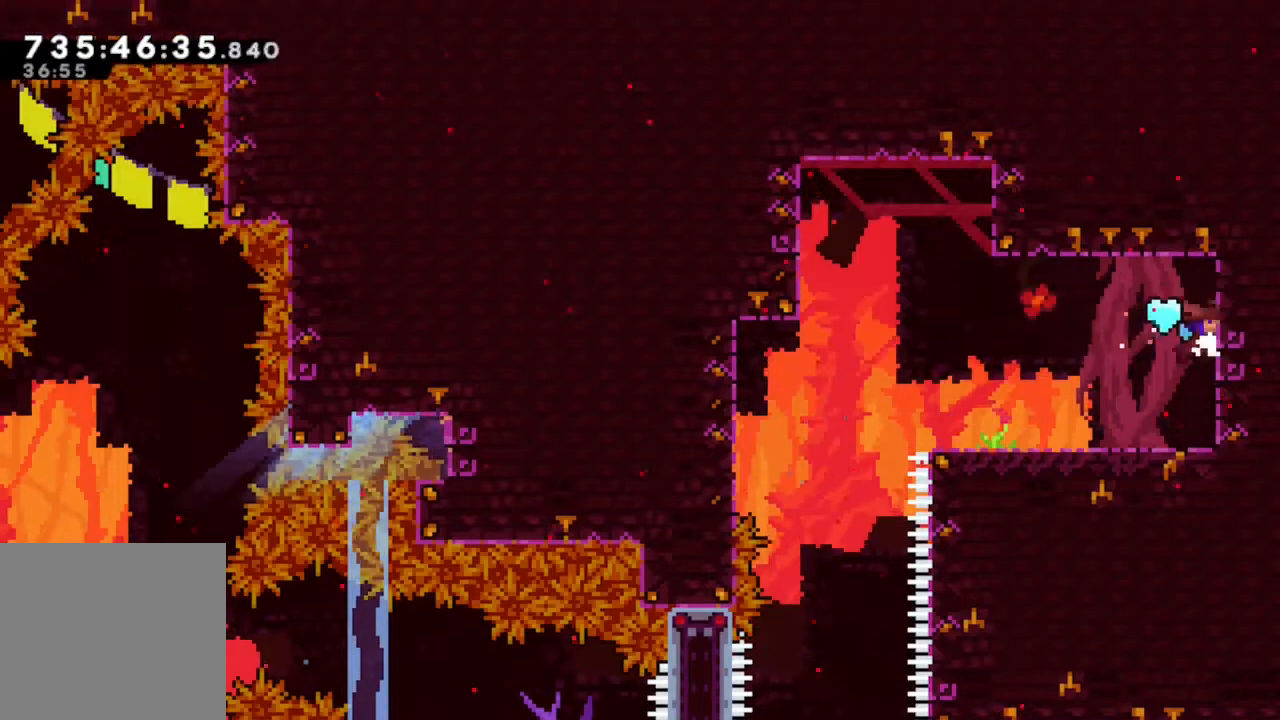
{"dt_ms": 500, "buttons": [], "left_stick": "center", "right_stick": "center"}